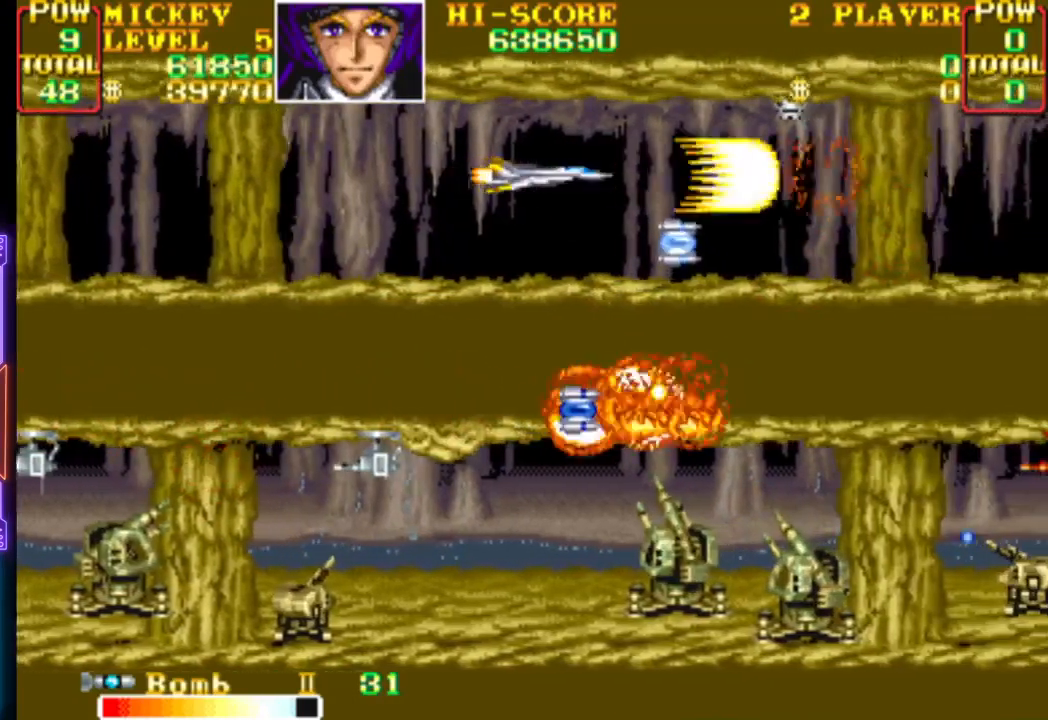
Gameplay with a controller (PlayStation layout); each line is a JSON object with the inputs held at the frame after it. "events" lists button and stick changes between this image and that frame as [ms after this image, input, new state], when the widget could be followed in between. Not read: left_stick right_stick.
{"buttons": ["CROSS"], "events": [[17, "DPAD_UP", "up"], [333, "DPAD_DOWN", "down"], [333, "DPAD_RIGHT", "down"], [467, "DPAD_DOWN", "up"], [467, "DPAD_RIGHT", "up"]]}
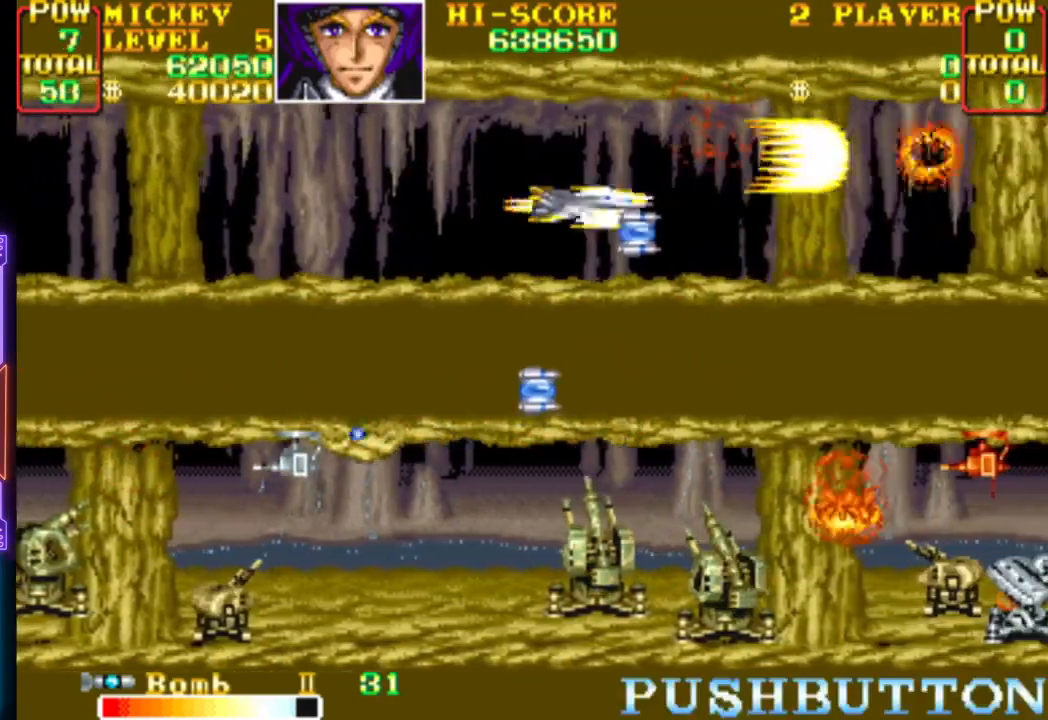
{"buttons": ["CROSS"], "events": [[33, "CROSS", "up"], [83, "CROSS", "down"], [317, "DPAD_LEFT", "down"], [450, "DPAD_LEFT", "up"]]}
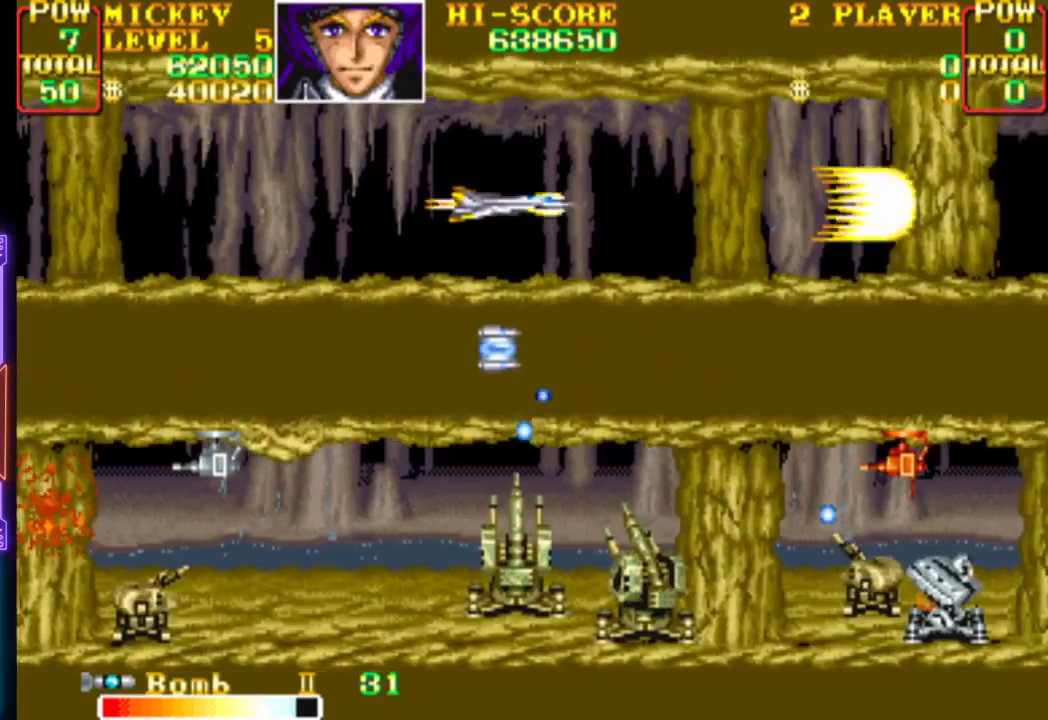
{"buttons": ["CROSS"], "events": [[100, "DPAD_DOWN", "down"], [167, "DPAD_DOWN", "up"]]}
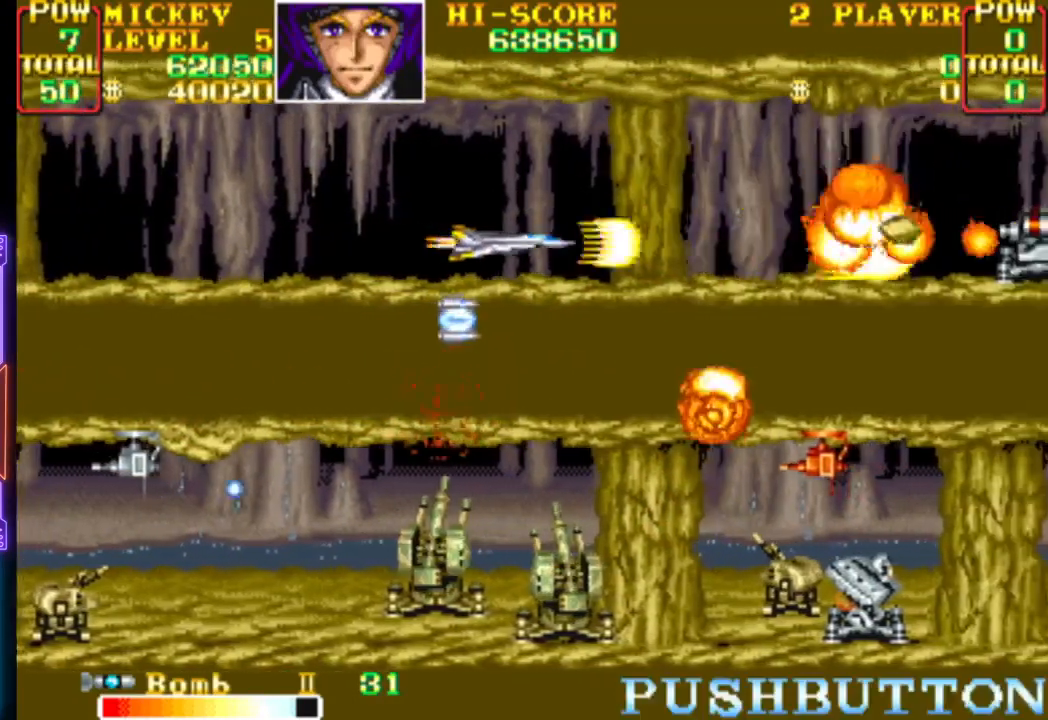
{"buttons": ["CROSS"], "events": [[250, "DPAD_LEFT", "down"], [367, "DPAD_LEFT", "up"]]}
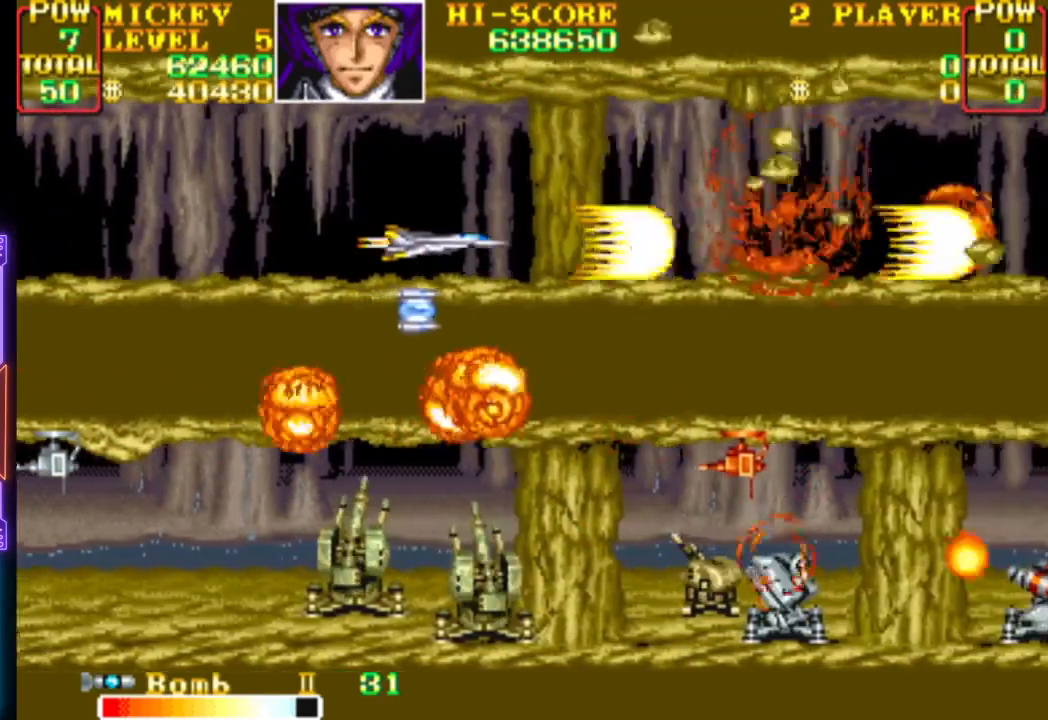
{"buttons": ["CROSS"], "events": [[17, "DPAD_DOWN", "down"], [117, "DPAD_DOWN", "up"], [317, "DPAD_UP", "down"], [467, "DPAD_UP", "up"]]}
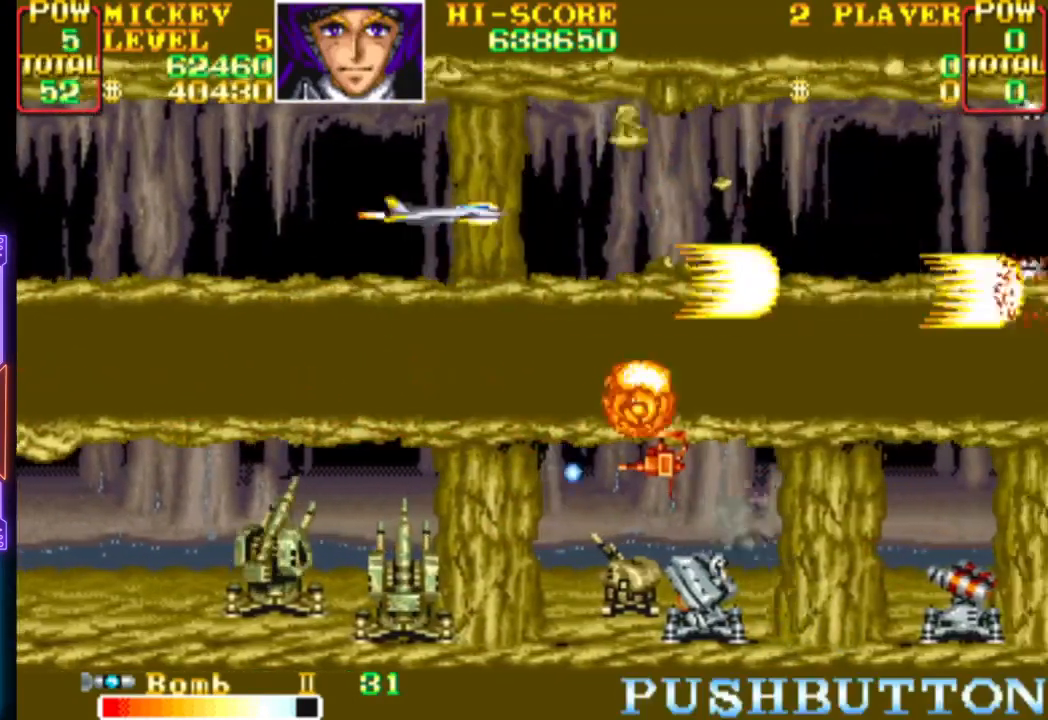
{"buttons": ["CROSS", "DPAD_RIGHT"], "events": [[17, "CROSS", "up"], [33, "CROSS", "down"], [150, "DPAD_LEFT", "down"], [183, "CROSS", "up"], [217, "CROSS", "down"], [333, "DPAD_LEFT", "up"], [400, "DPAD_RIGHT", "down"]]}
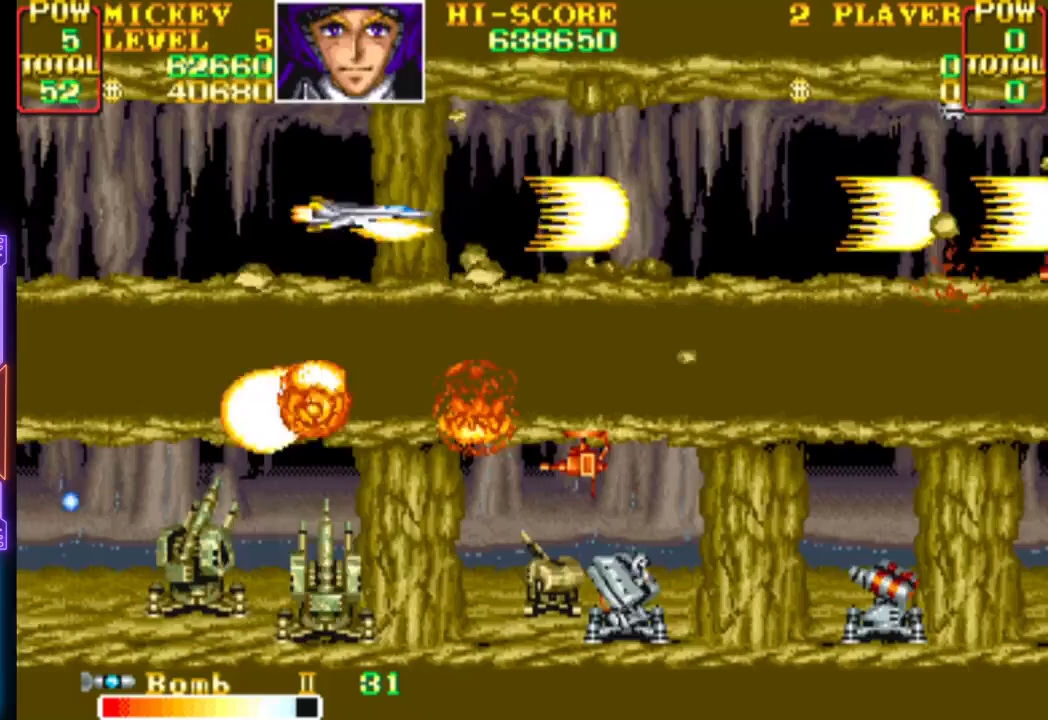
{"buttons": ["CROSS"], "events": [[167, "CROSS", "up"], [217, "DPAD_RIGHT", "up"], [233, "CROSS", "down"], [350, "CROSS", "up"], [400, "CROSS", "down"], [450, "DPAD_UP", "down"], [500, "DPAD_UP", "up"]]}
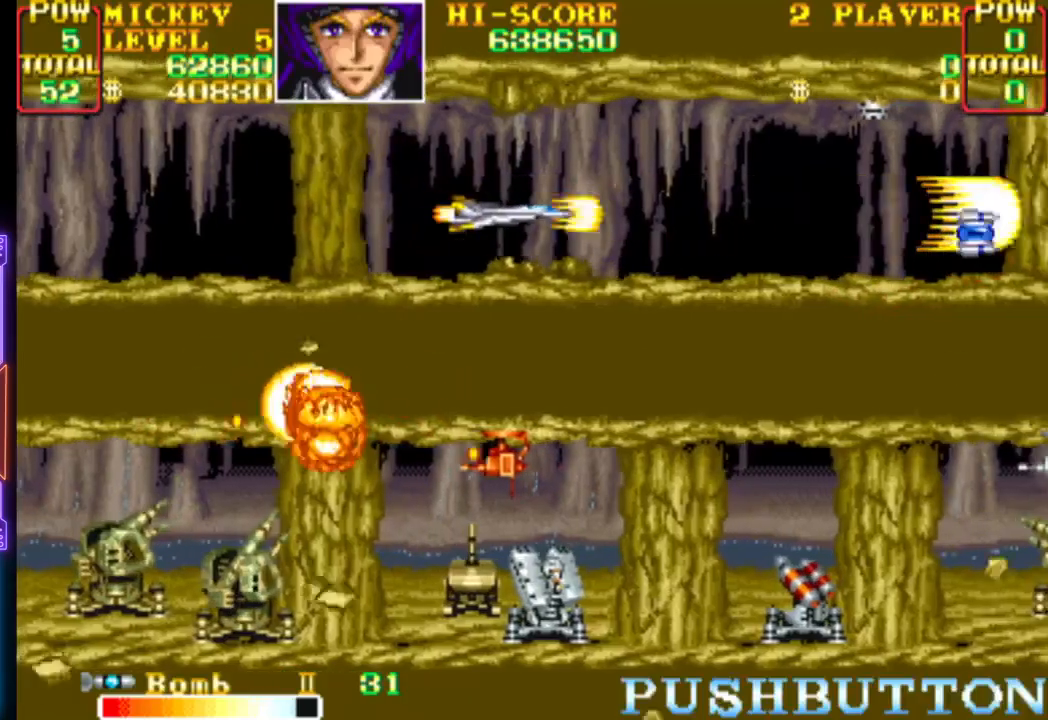
{"buttons": ["CROSS"], "events": [[33, "CROSS", "up"], [67, "CROSS", "down"], [150, "DPAD_UP", "down"], [200, "CROSS", "up"], [217, "DPAD_UP", "up"], [233, "CROSS", "down"]]}
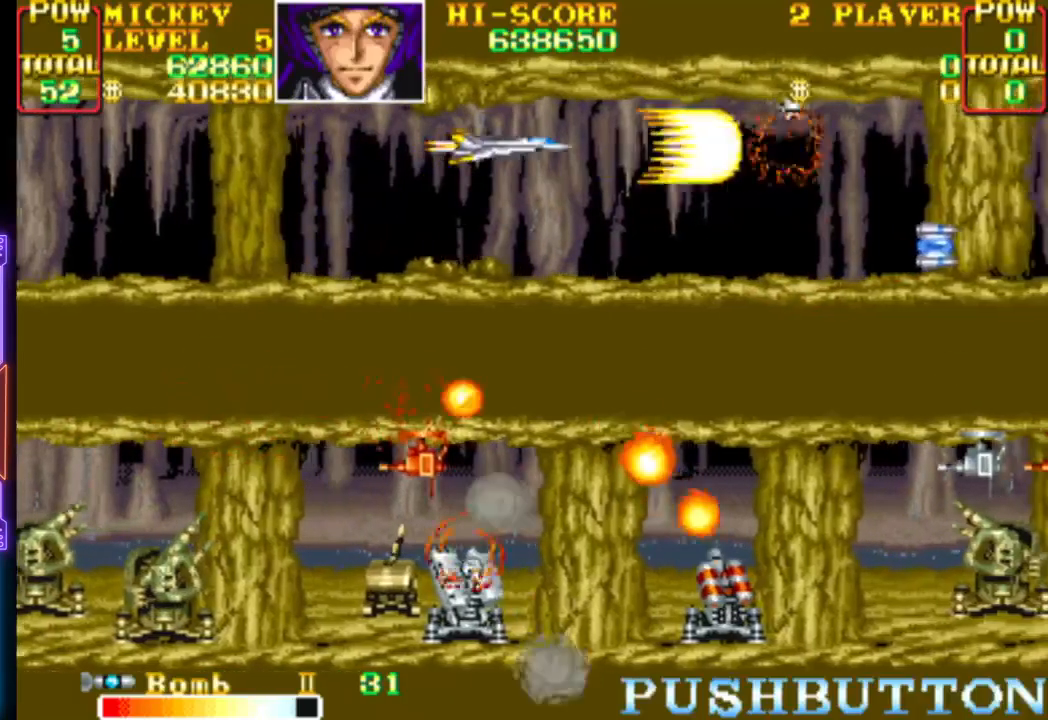
{"buttons": ["CROSS", "DPAD_DOWN"], "events": [[450, "DPAD_DOWN", "down"]]}
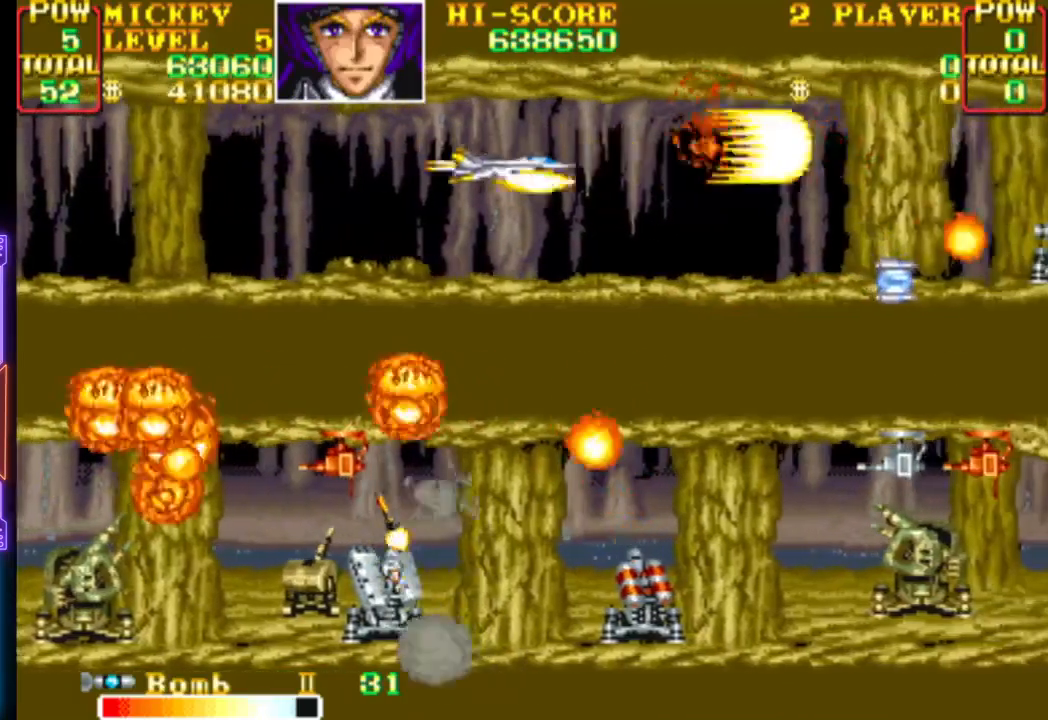
{"buttons": ["CROSS"], "events": [[17, "CROSS", "up"], [17, "DPAD_DOWN", "up"], [67, "CROSS", "down"], [267, "DPAD_RIGHT", "down"], [350, "DPAD_RIGHT", "up"]]}
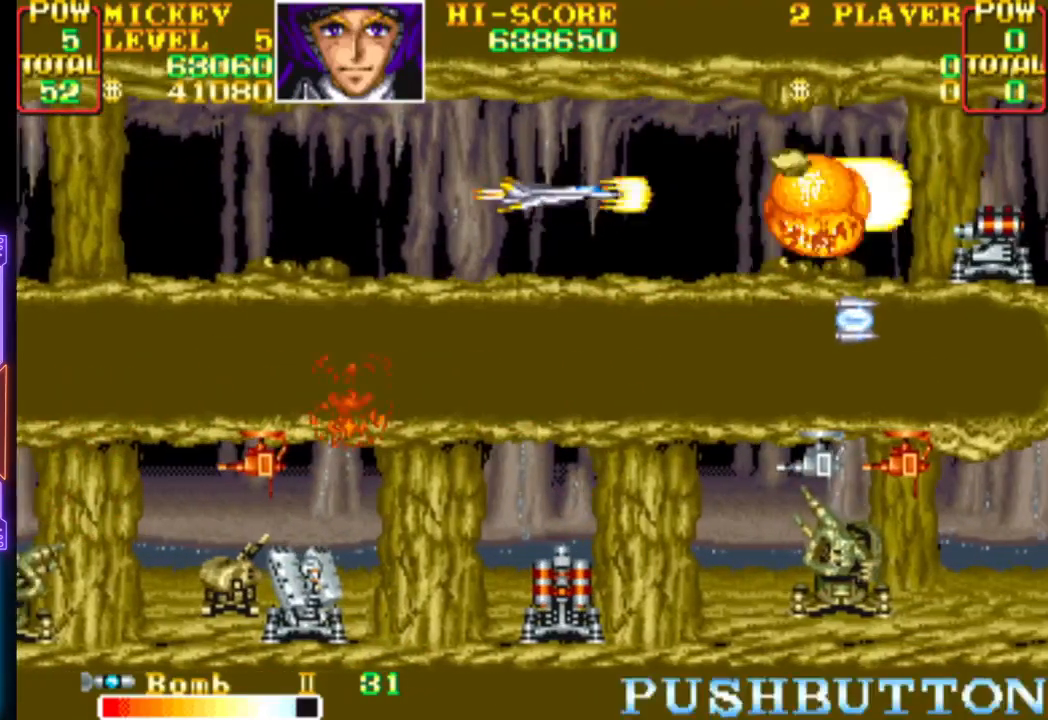
{"buttons": ["CROSS"], "events": [[200, "DPAD_DOWN", "down"], [250, "DPAD_DOWN", "up"], [333, "CROSS", "up"], [367, "CROSS", "down"]]}
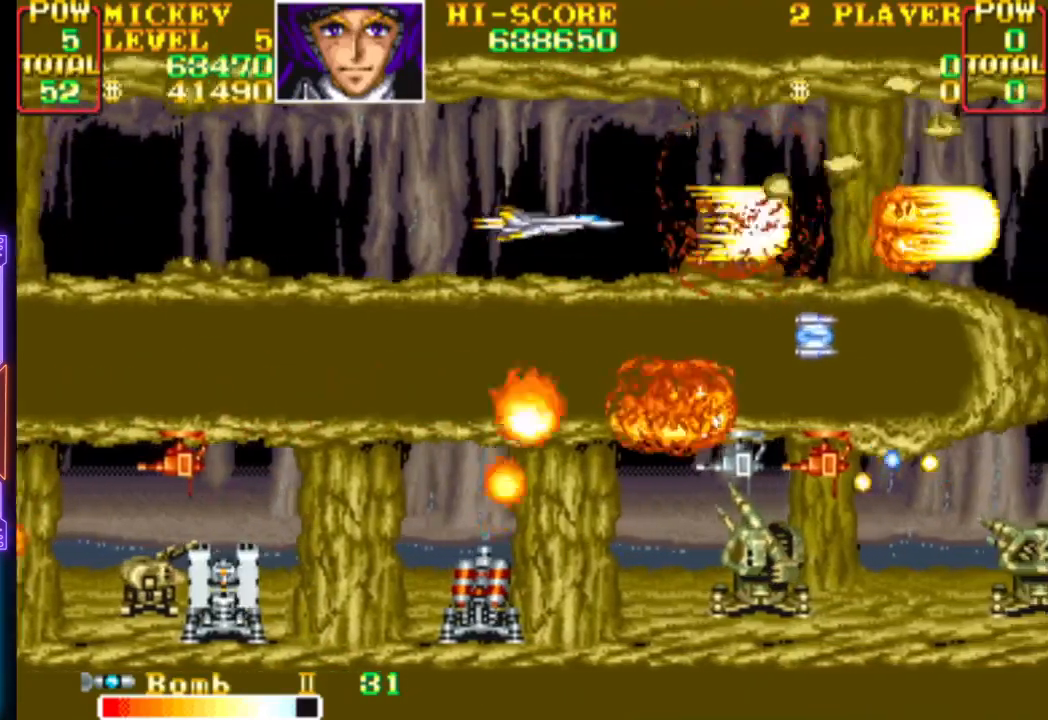
{"buttons": ["CROSS"], "events": [[350, "DPAD_UP", "down"], [383, "DPAD_UP", "up"]]}
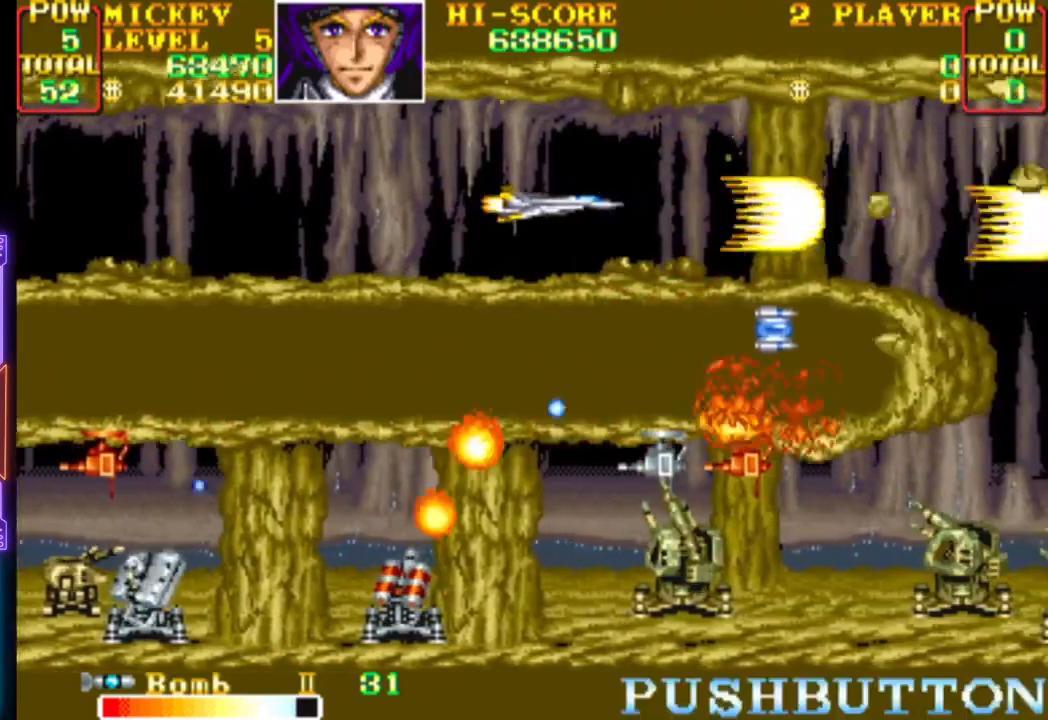
{"buttons": ["CROSS"], "events": [[267, "DPAD_RIGHT", "down"], [433, "DPAD_RIGHT", "up"]]}
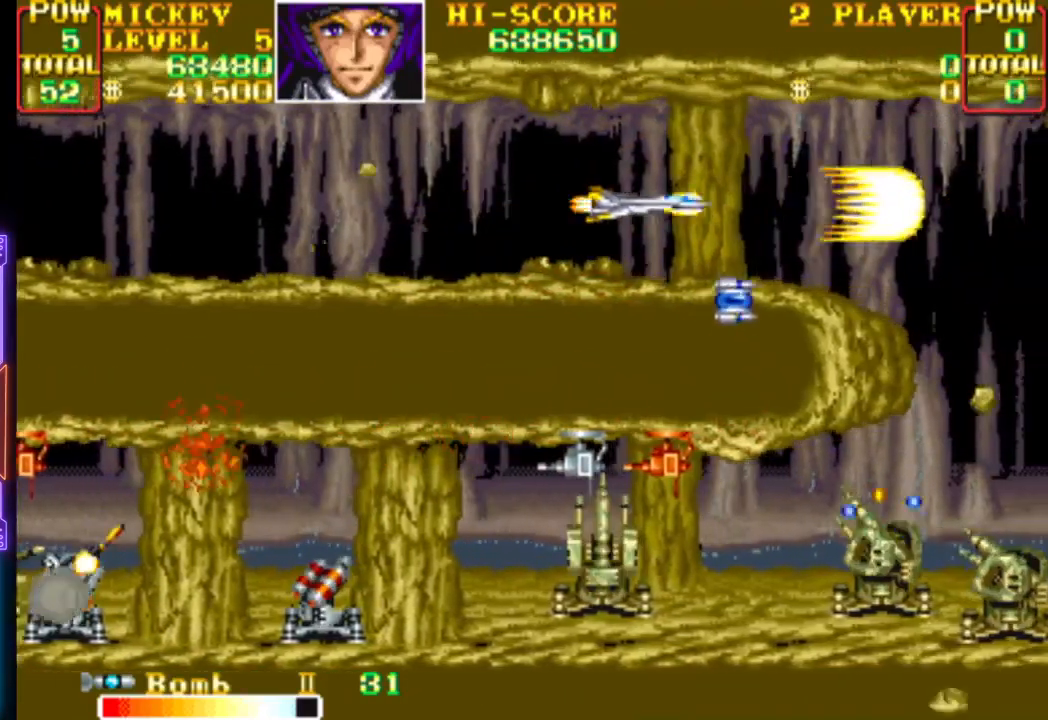
{"buttons": ["CROSS"], "events": [[33, "CROSS", "up"], [83, "CROSS", "down"]]}
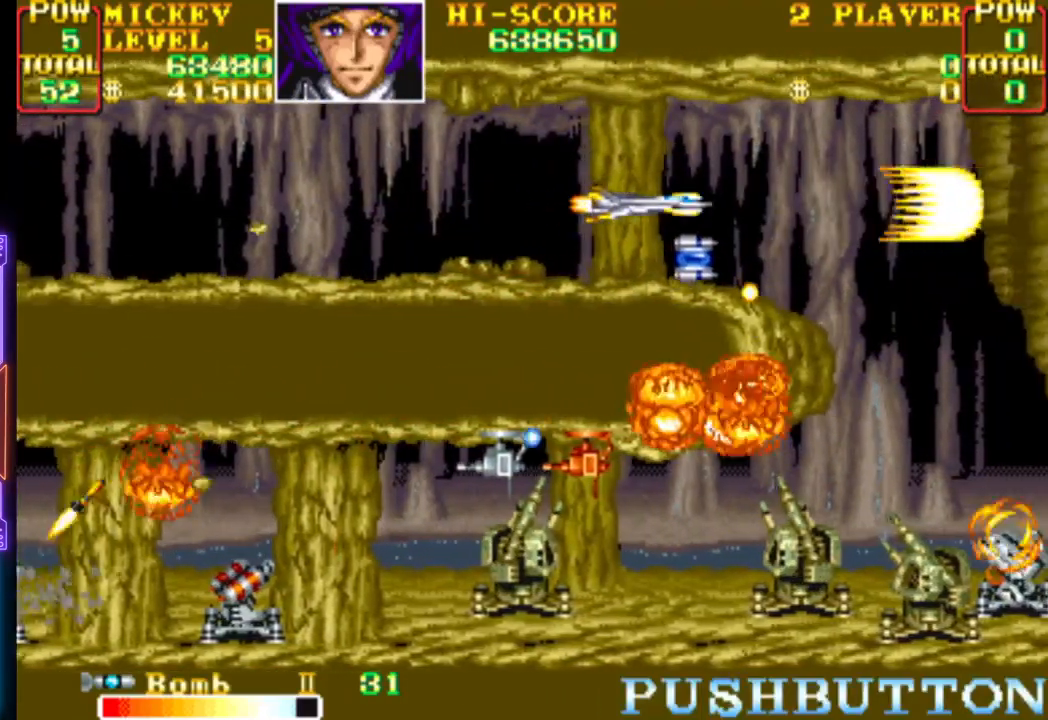
{"buttons": [], "events": [[367, "DPAD_DOWN", "down"], [433, "DPAD_DOWN", "up"], [500, "CROSS", "up"]]}
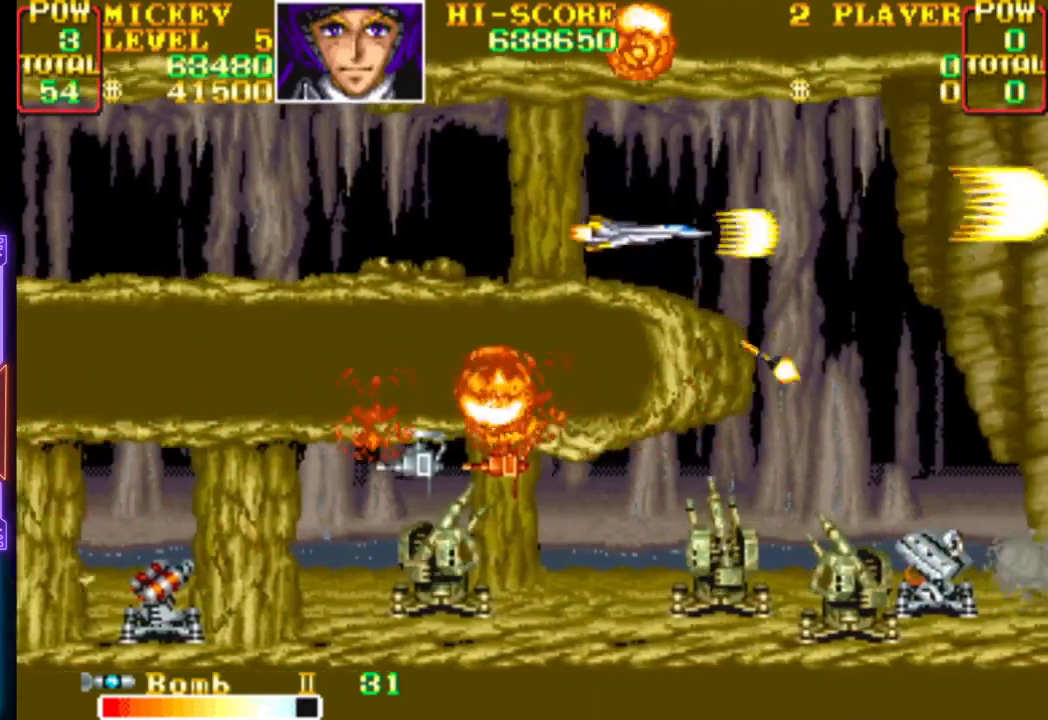
{"buttons": ["CROSS", "CIRCLE"], "events": [[33, "CROSS", "down"], [133, "DPAD_LEFT", "down"], [133, "DPAD_UP", "down"], [150, "CROSS", "up"], [183, "CROSS", "down"], [200, "CIRCLE", "down"], [200, "DPAD_UP", "up"], [433, "DPAD_LEFT", "up"], [450, "CIRCLE", "up"], [450, "CROSS", "up"], [483, "CROSS", "down"], [500, "CIRCLE", "down"]]}
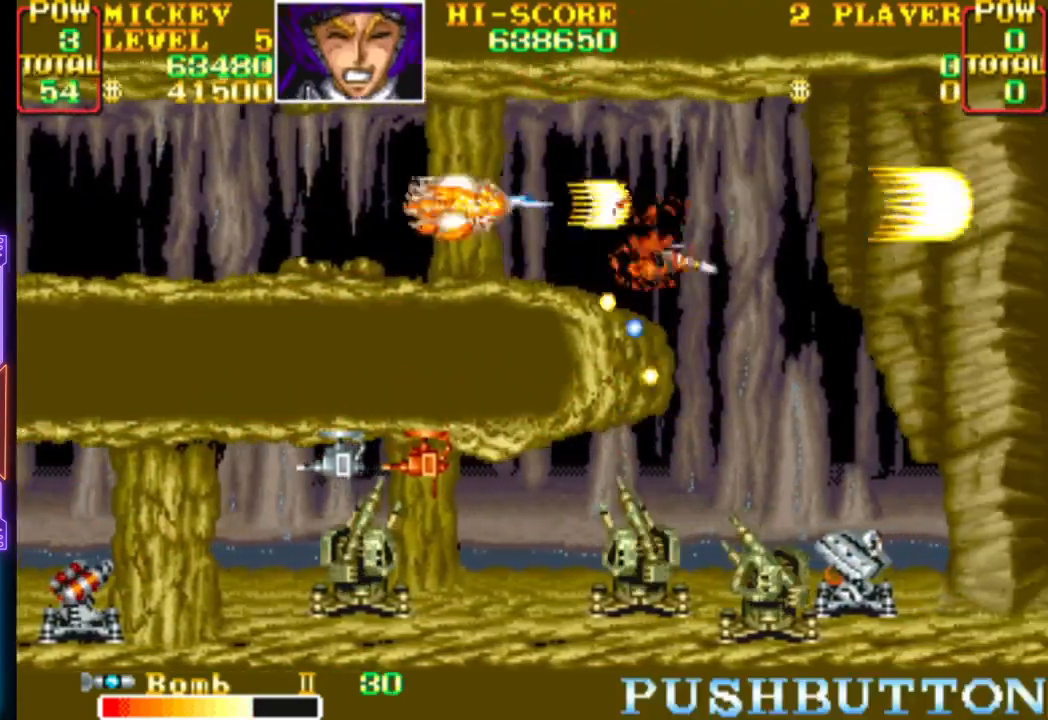
{"buttons": ["CROSS", "CIRCLE"], "events": [[17, "DPAD_RIGHT", "down"], [83, "CIRCLE", "up"], [83, "CROSS", "up"], [100, "DPAD_RIGHT", "up"], [133, "CIRCLE", "down"], [133, "CROSS", "down"], [200, "DPAD_LEFT", "down"], [200, "DPAD_UP", "down"], [233, "CIRCLE", "up"], [233, "CROSS", "up"], [250, "DPAD_UP", "up"], [283, "CIRCLE", "down"], [283, "CROSS", "down"], [383, "CIRCLE", "up"], [383, "CROSS", "up"], [433, "CROSS", "down"], [450, "CIRCLE", "down"], [500, "DPAD_LEFT", "up"]]}
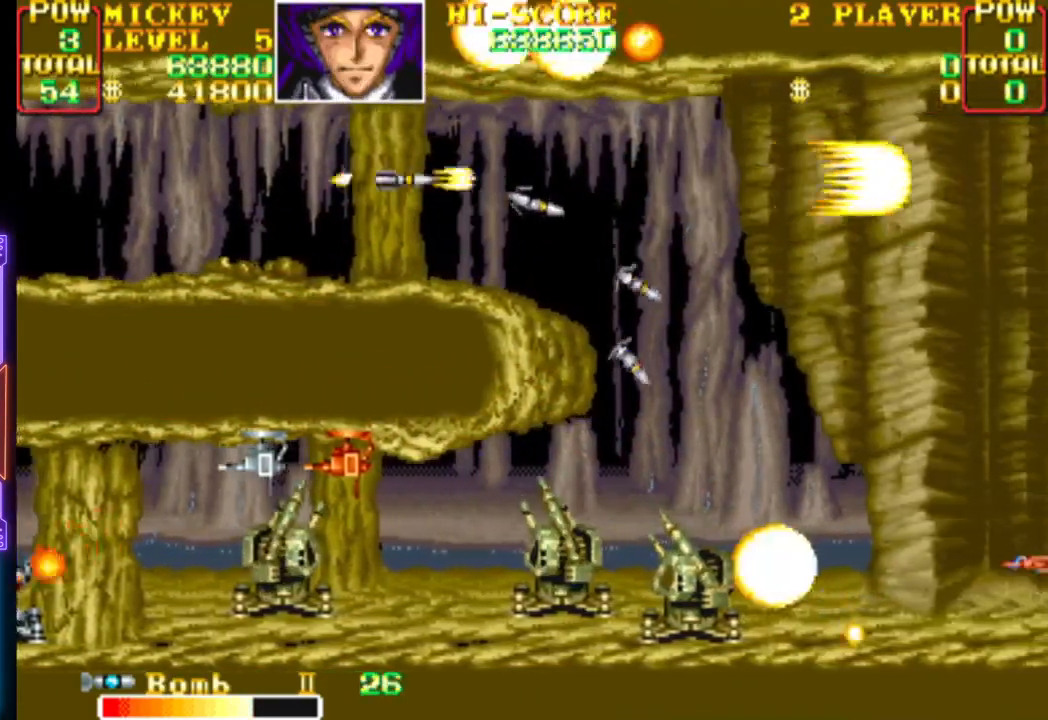
{"buttons": ["CROSS", "CIRCLE", "DPAD_LEFT"], "events": [[33, "CIRCLE", "up"], [33, "CROSS", "up"], [83, "CROSS", "down"], [100, "CIRCLE", "down"], [183, "CIRCLE", "up"], [200, "CROSS", "up"], [217, "DPAD_LEFT", "down"], [250, "CROSS", "down"], [267, "CIRCLE", "down"], [317, "DPAD_LEFT", "up"], [350, "CIRCLE", "up"], [367, "CROSS", "up"], [400, "CROSS", "down"], [433, "CIRCLE", "down"], [450, "DPAD_LEFT", "down"]]}
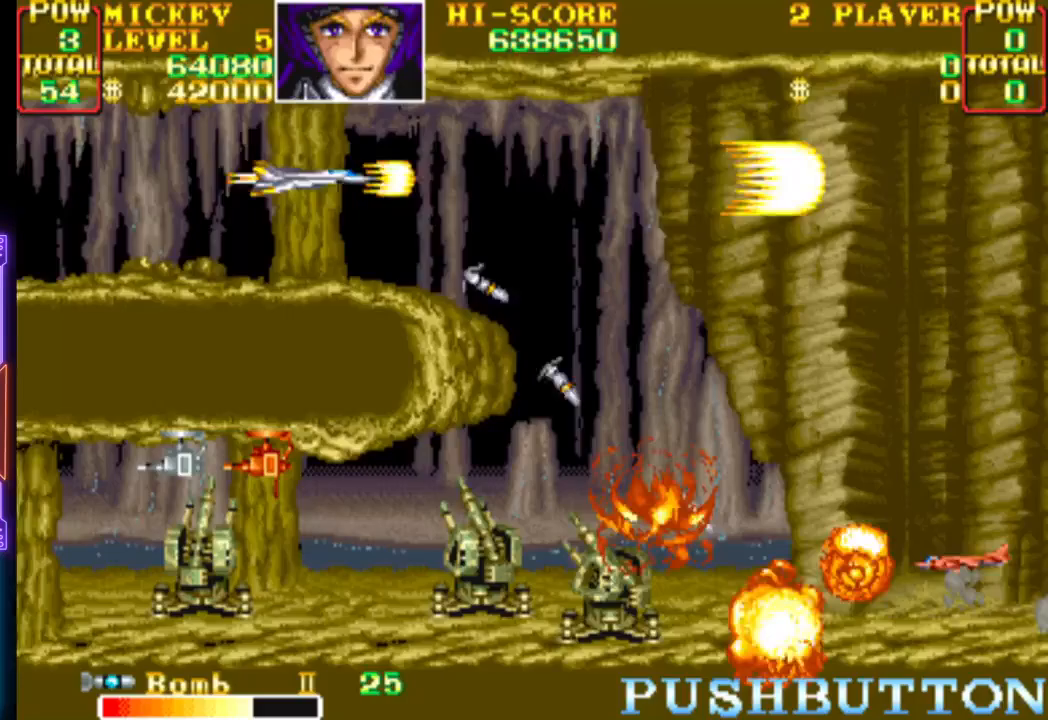
{"buttons": [], "events": [[17, "CIRCLE", "up"], [33, "CROSS", "up"], [50, "DPAD_LEFT", "up"], [67, "CROSS", "down"], [83, "CIRCLE", "down"], [167, "CIRCLE", "up"], [183, "CROSS", "up"], [233, "CROSS", "down"], [267, "CIRCLE", "down"], [333, "CIRCLE", "up"], [333, "DPAD_RIGHT", "down"], [367, "CROSS", "up"], [383, "CROSS", "down"], [433, "CIRCLE", "down"], [433, "DPAD_RIGHT", "up"], [483, "CIRCLE", "up"], [500, "CROSS", "up"]]}
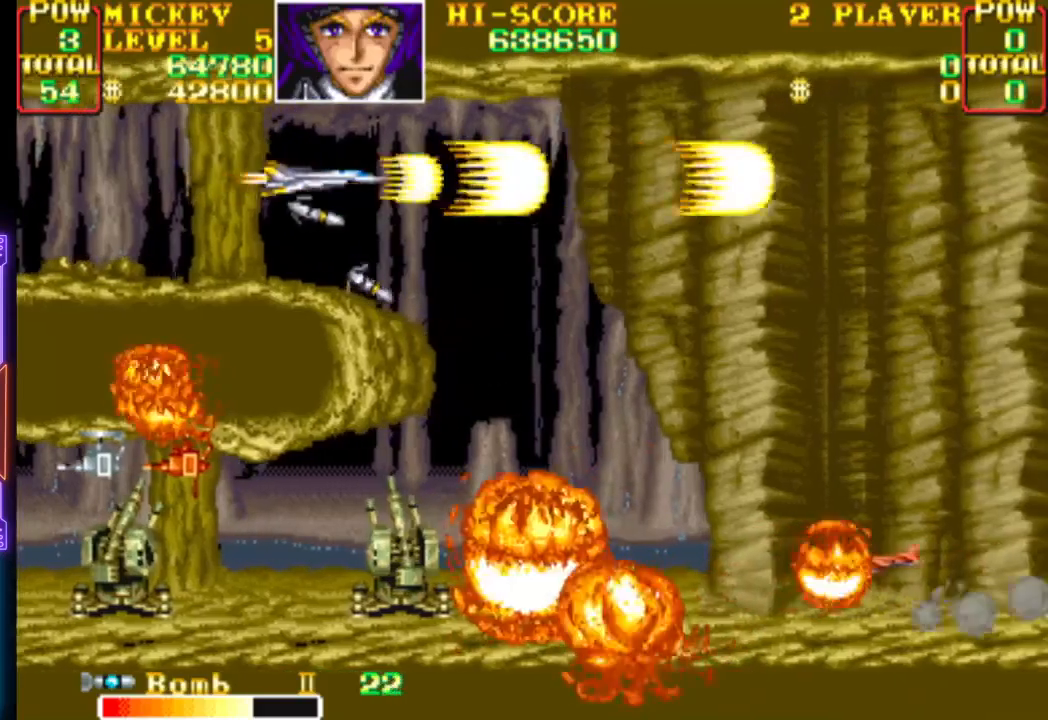
{"buttons": ["CROSS", "DPAD_DOWN"]}
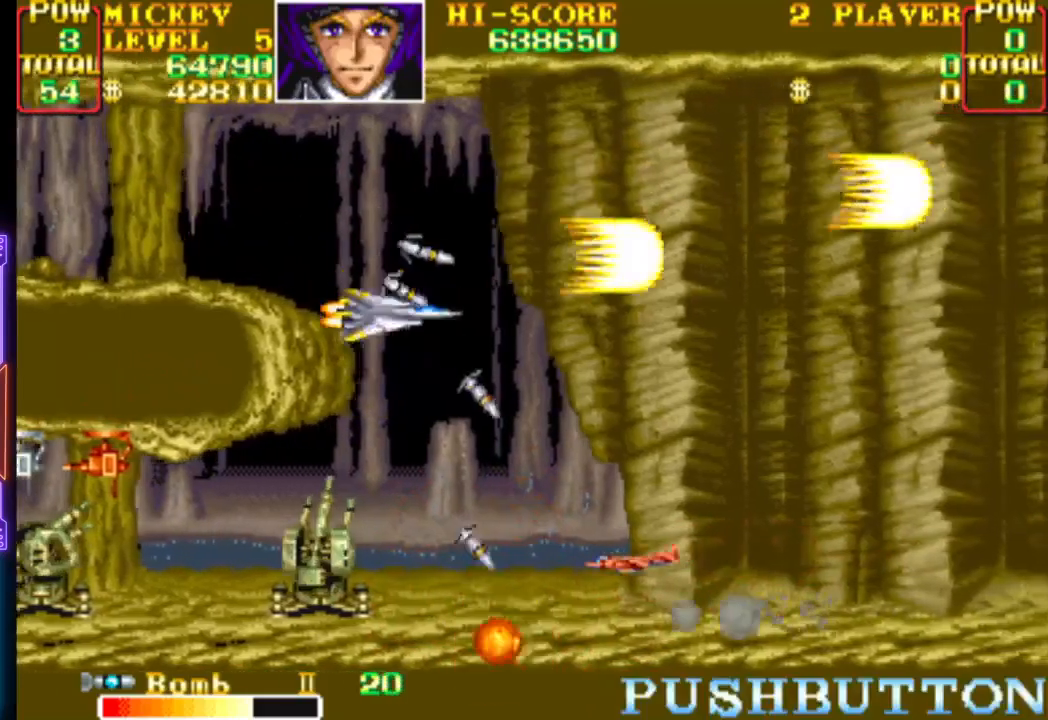
{"buttons": ["CROSS", "DPAD_DOWN", "DPAD_RIGHT"], "events": [[117, "CROSS", "up"], [150, "CROSS", "down"], [250, "DPAD_DOWN", "up"], [300, "DPAD_RIGHT", "down"], [317, "DPAD_UP", "down"], [367, "DPAD_UP", "up"], [483, "DPAD_DOWN", "down"]]}
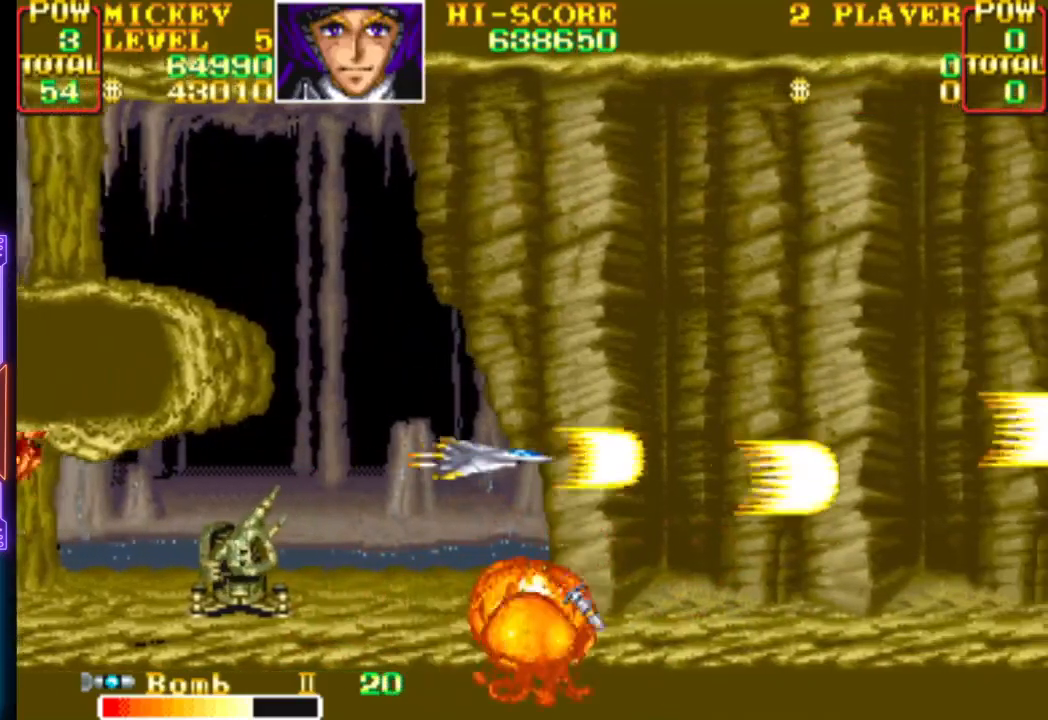
{"buttons": ["CROSS", "DPAD_UP", "DPAD_RIGHT"], "events": [[33, "DPAD_RIGHT", "up"], [117, "DPAD_DOWN", "up"], [217, "DPAD_RIGHT", "down"], [400, "DPAD_UP", "down"]]}
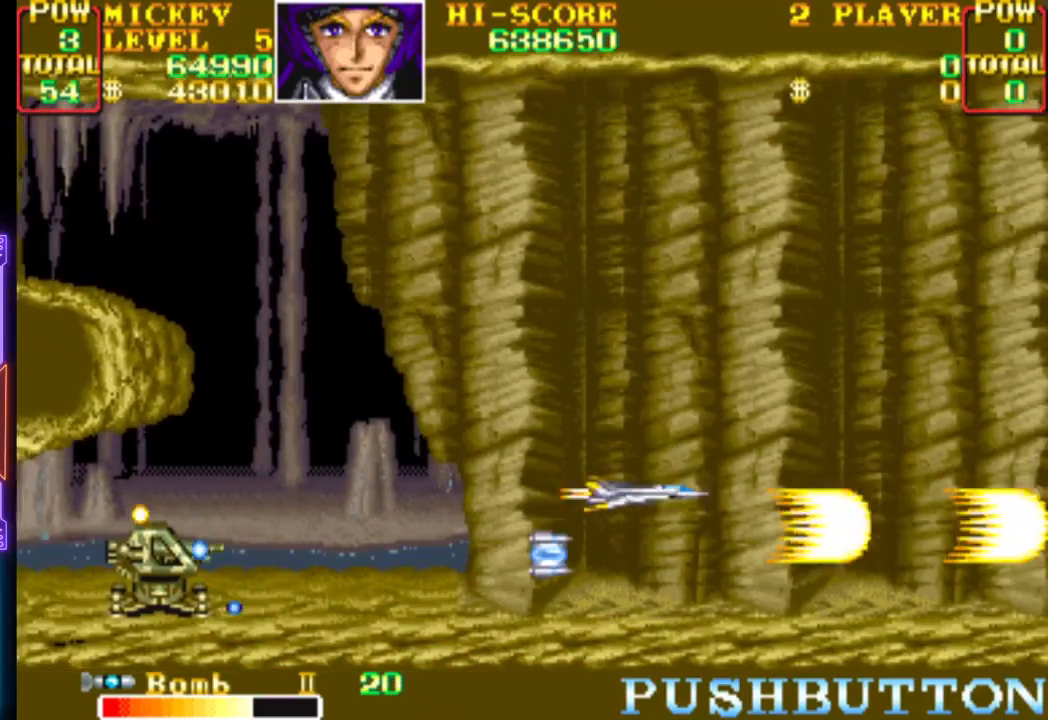
{"buttons": ["CROSS", "DPAD_UP", "DPAD_RIGHT"]}
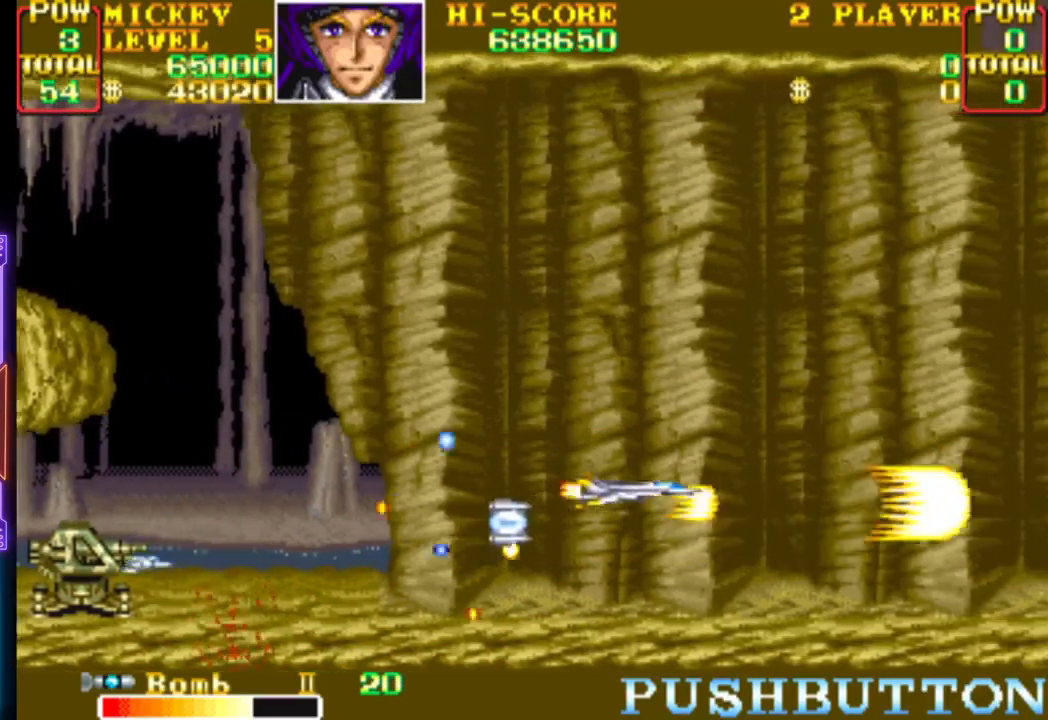
{"buttons": ["CROSS", "DPAD_DOWN", "DPAD_RIGHT"], "events": [[317, "DPAD_UP", "up"], [350, "DPAD_DOWN", "down"]]}
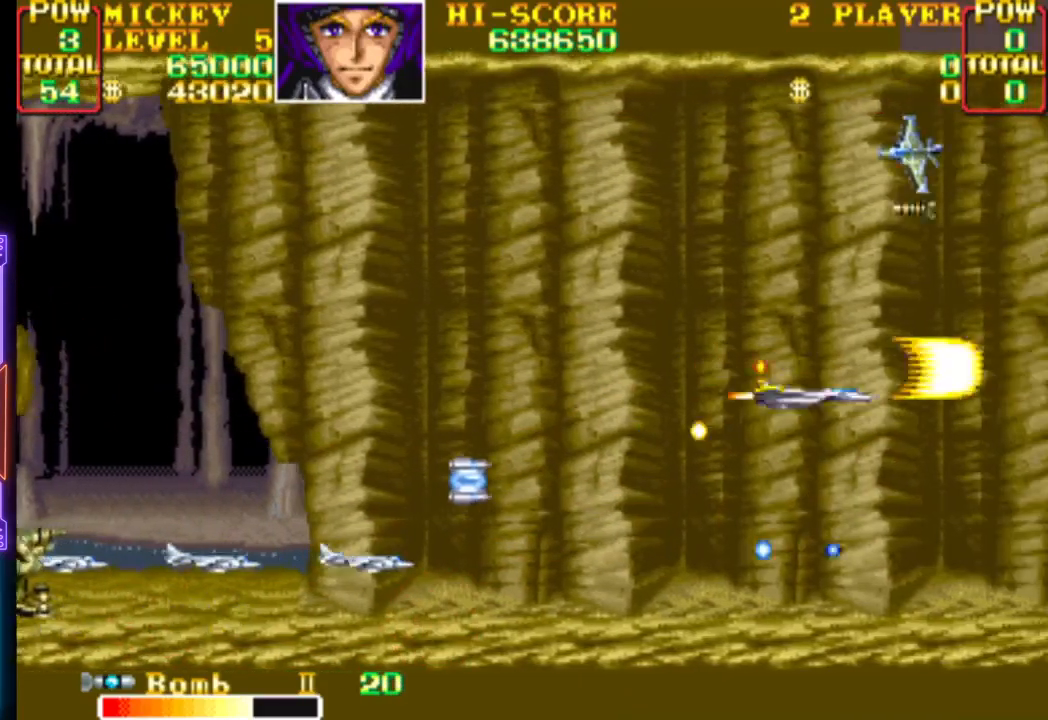
{"buttons": ["CROSS", "DPAD_DOWN", "DPAD_RIGHT"], "events": [[17, "DPAD_DOWN", "up"], [50, "DPAD_RIGHT", "up"], [200, "DPAD_UP", "down"], [250, "DPAD_RIGHT", "down"], [400, "DPAD_UP", "up"], [417, "DPAD_DOWN", "down"]]}
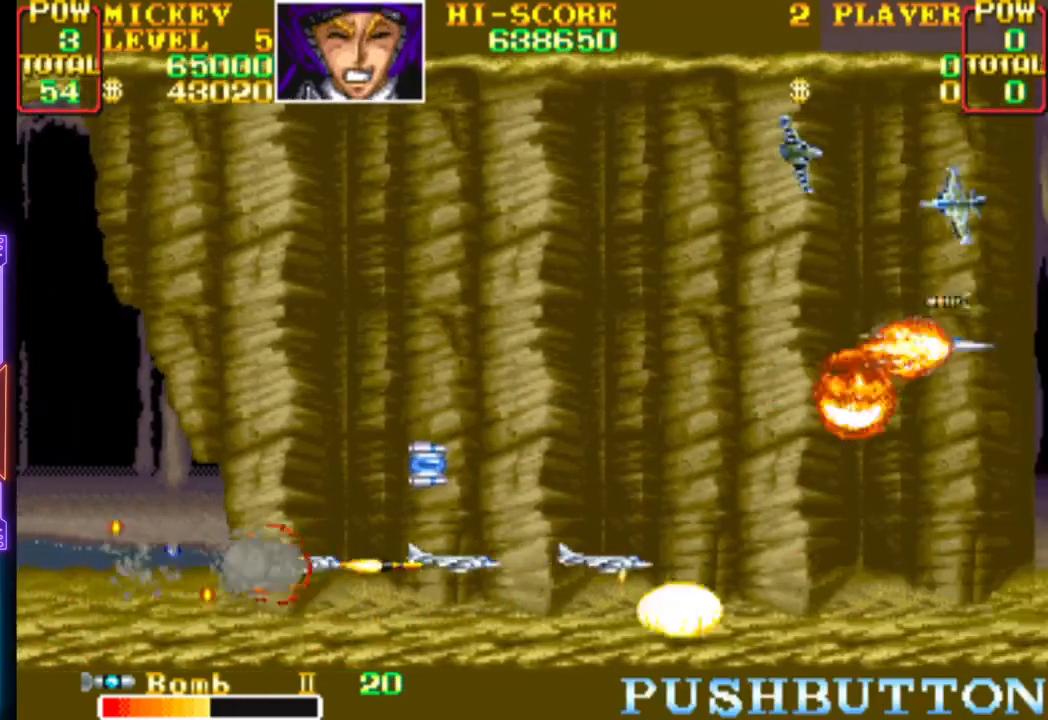
{"buttons": ["CROSS", "DPAD_LEFT"], "events": [[33, "DPAD_DOWN", "up"], [33, "DPAD_LEFT", "down"], [33, "DPAD_RIGHT", "up"], [200, "CROSS", "up"], [250, "CROSS", "down"]]}
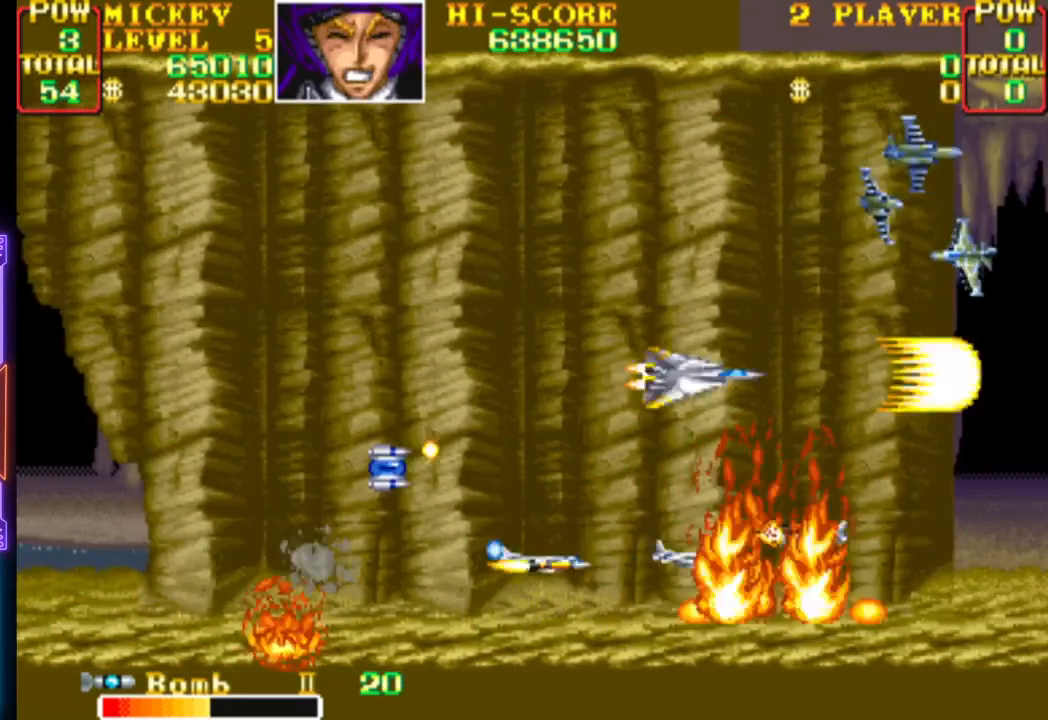
{"buttons": ["CROSS", "DPAD_DOWN", "DPAD_LEFT"], "events": [[217, "DPAD_DOWN", "down"], [233, "CROSS", "up"], [283, "CROSS", "down"], [433, "CROSS", "up"], [467, "CROSS", "down"]]}
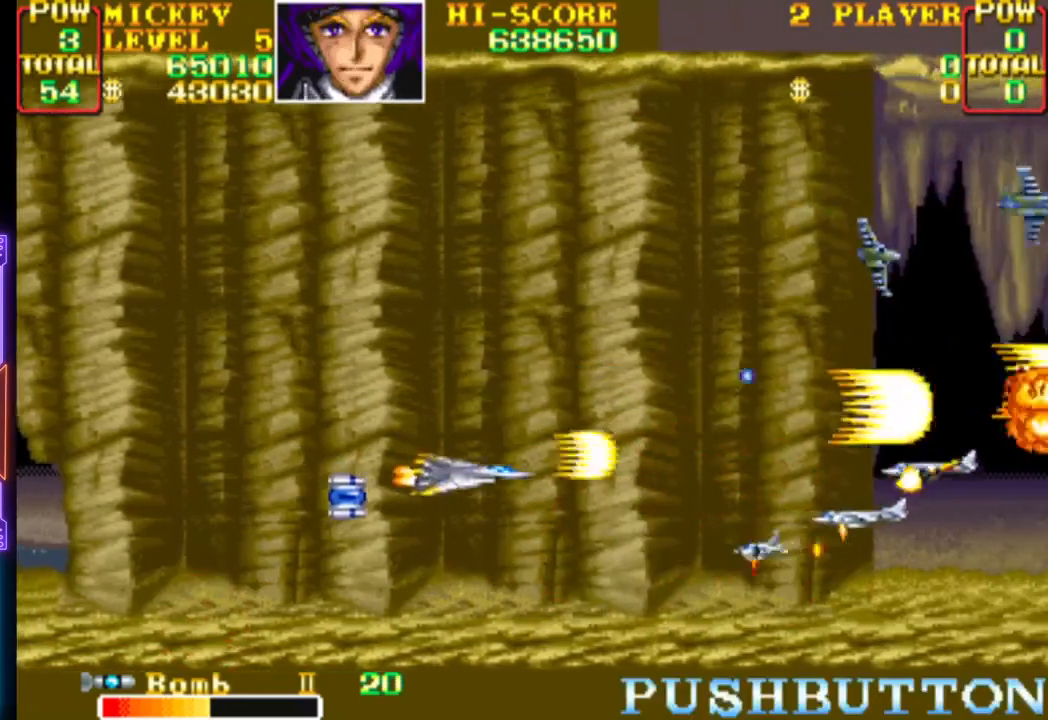
{"buttons": ["CROSS", "DPAD_UP", "DPAD_RIGHT"]}
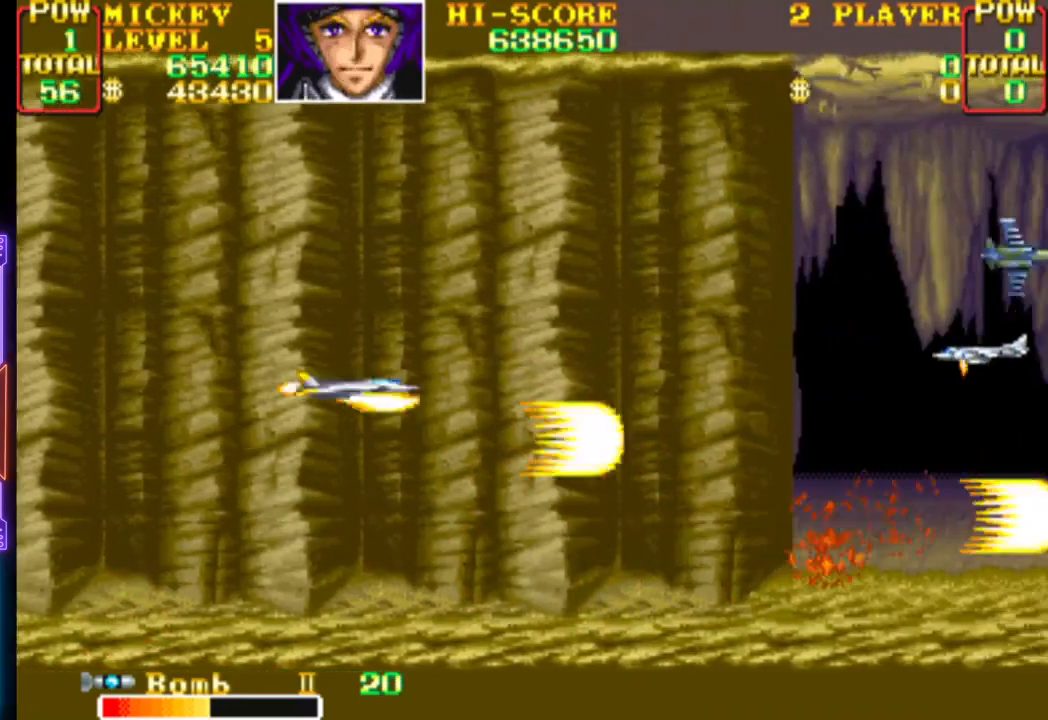
{"buttons": ["CROSS", "DPAD_DOWN", "DPAD_LEFT"], "events": [[150, "CROSS", "up"], [183, "CROSS", "down"], [317, "CROSS", "up"], [367, "CROSS", "down"], [433, "DPAD_DOWN", "down"], [433, "DPAD_LEFT", "down"], [467, "DPAD_RIGHT", "up"], [467, "DPAD_UP", "up"]]}